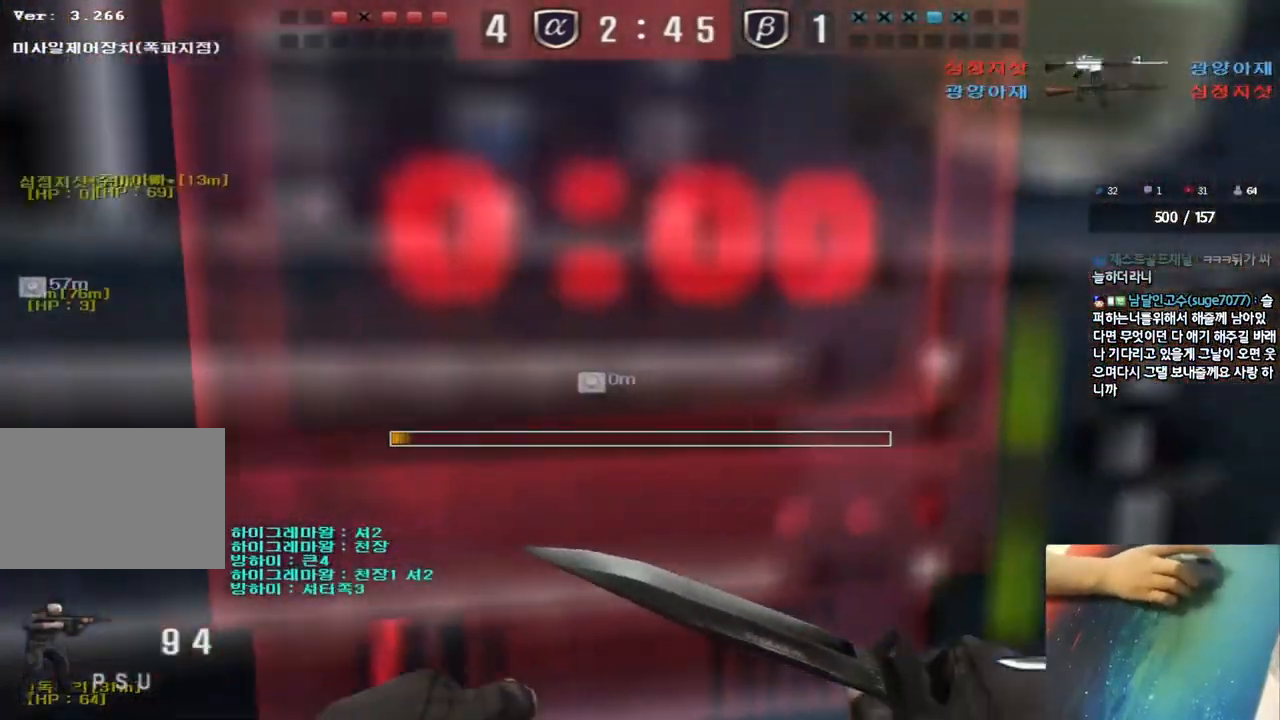
Gameplay with keyboard; each line is a JSON object with the keys held at the frame after it. "events" lists presses ("down") and releases ("up") of "a", "ctrl", "d", "e", "f", "q", "r", "s", "shift", "space", "tab" and "w" between this image and that frame as [ms after this image, input, new state], when the widget could be followed in between. No other keys are recorded. Mouse input is not recorded.
{"keys": ["e", "tab"], "events": [[267, "tab", "down"]]}
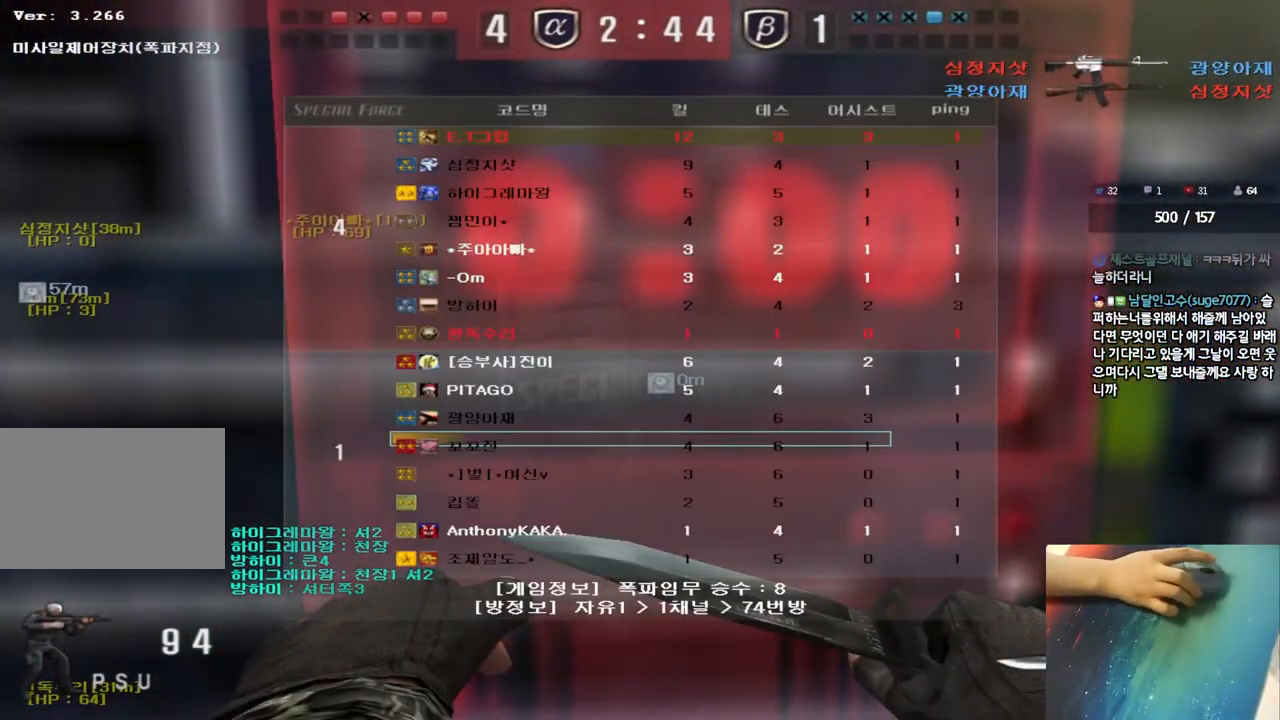
{"keys": ["e"], "events": [[283, "tab", "up"]]}
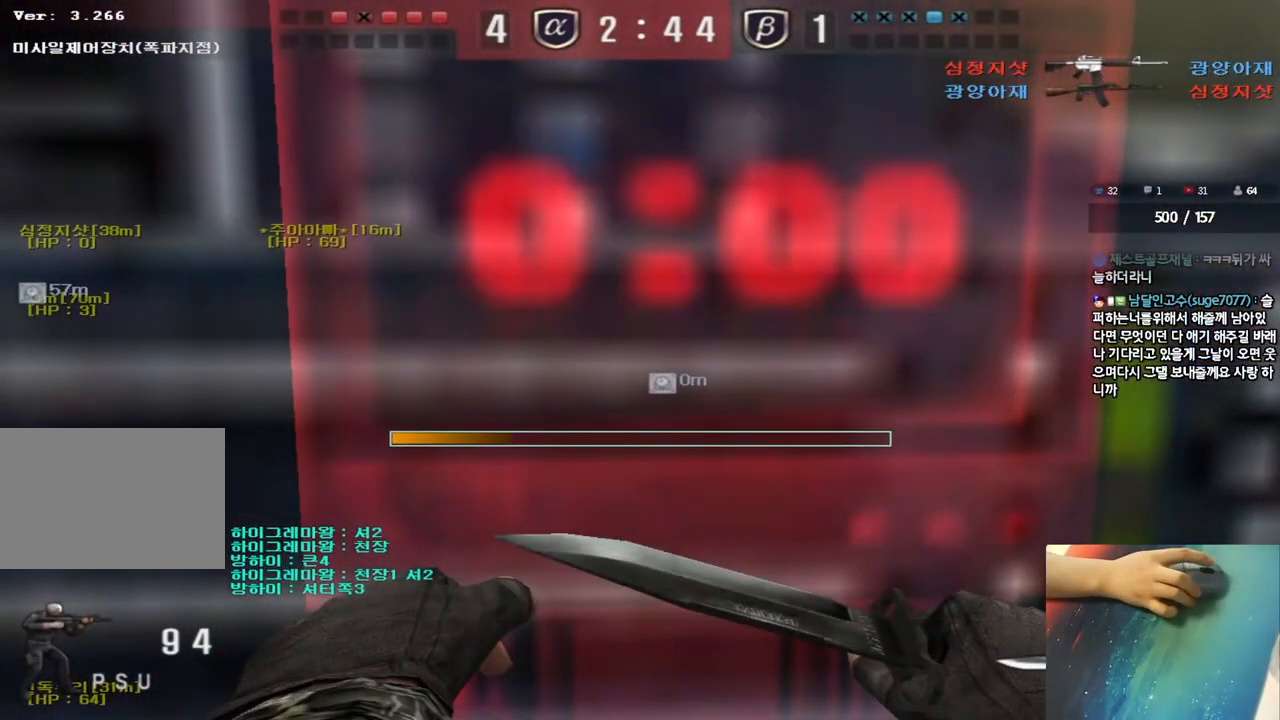
{"keys": ["e"], "events": []}
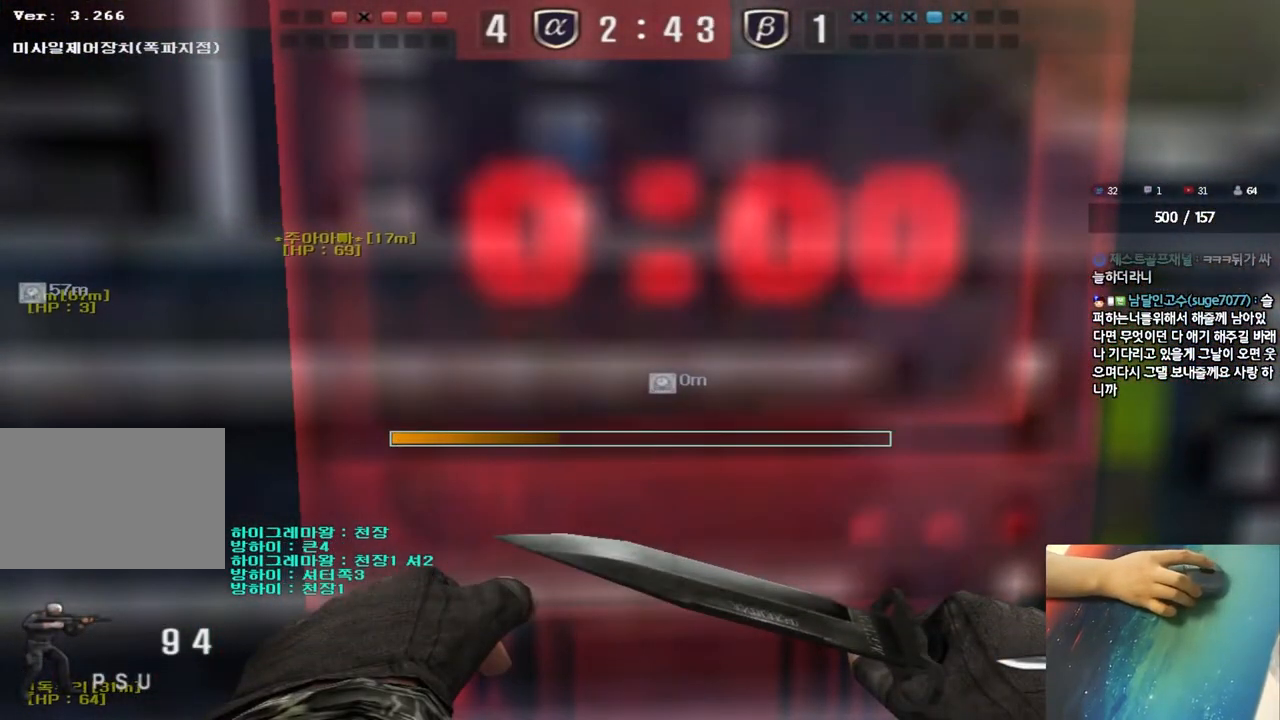
{"keys": ["e"], "events": []}
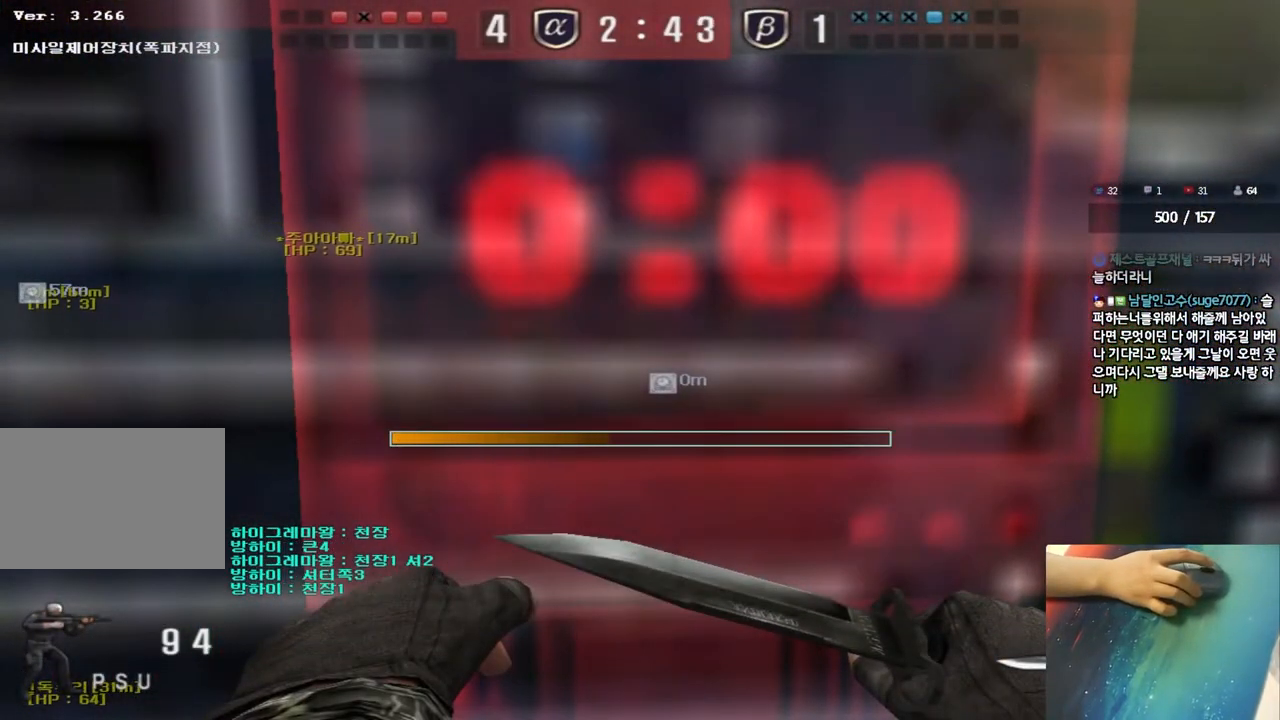
{"keys": ["e"], "events": []}
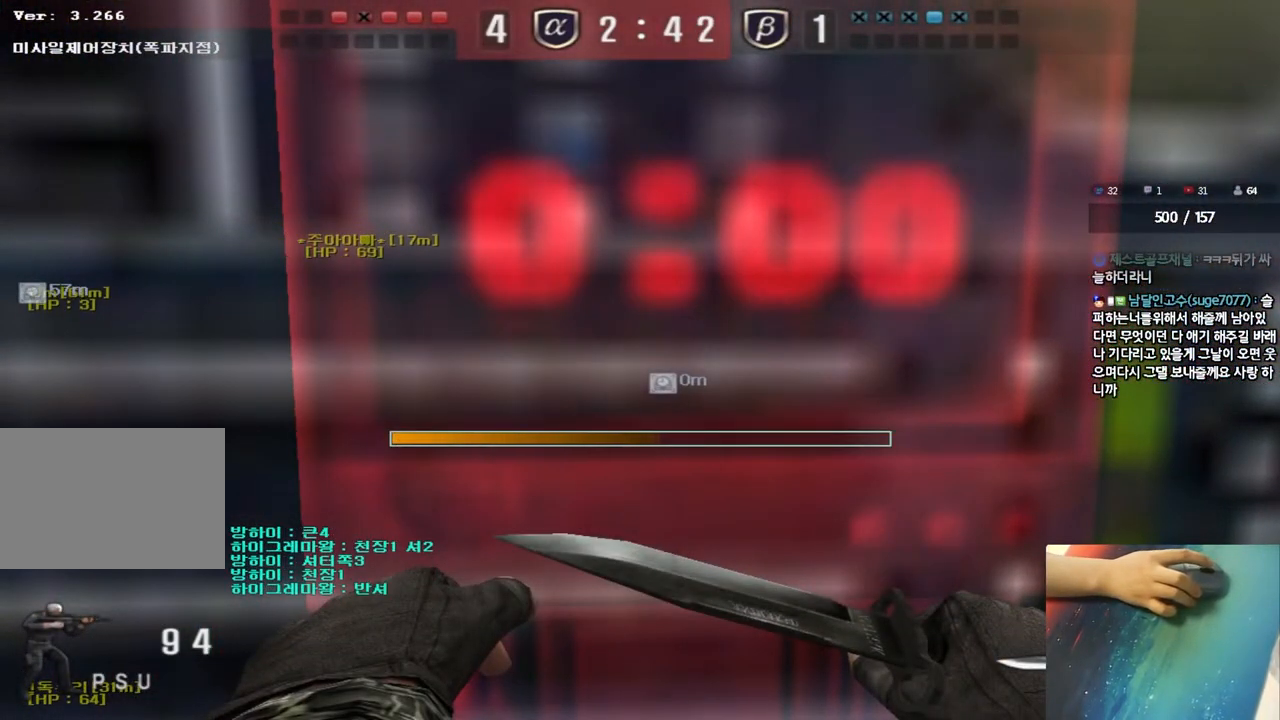
{"keys": ["e"], "events": []}
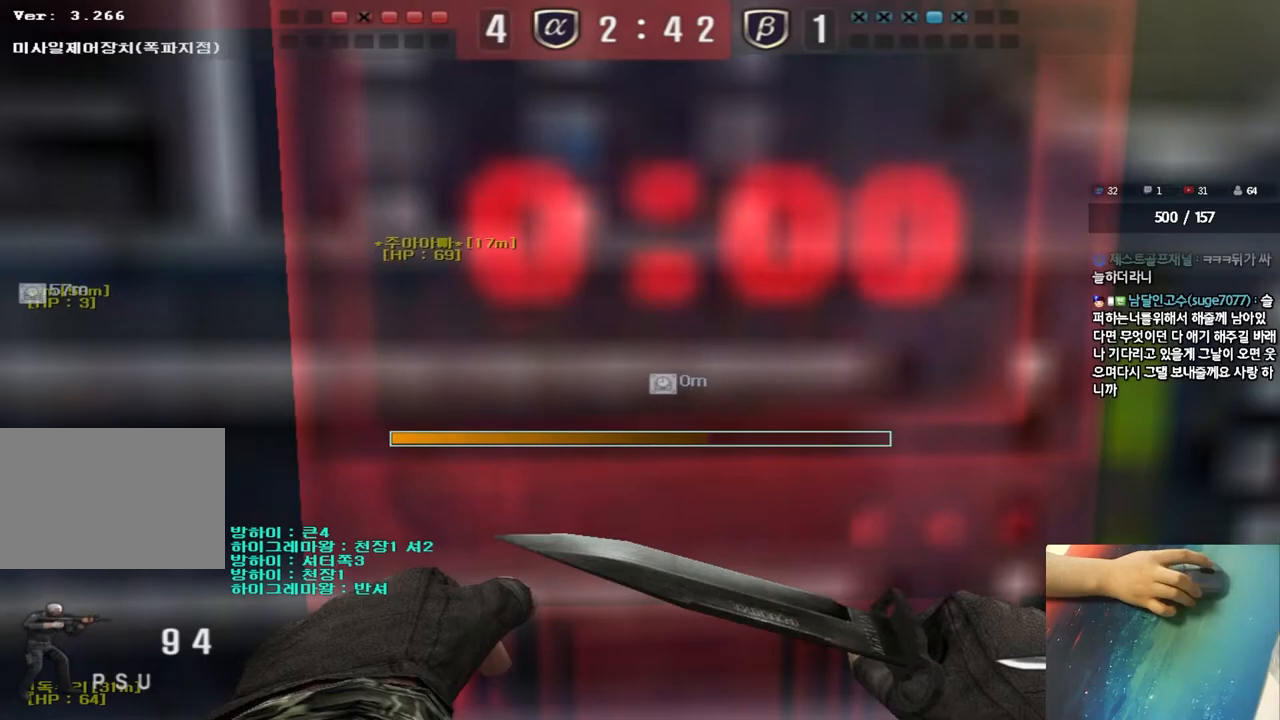
{"keys": ["e"], "events": []}
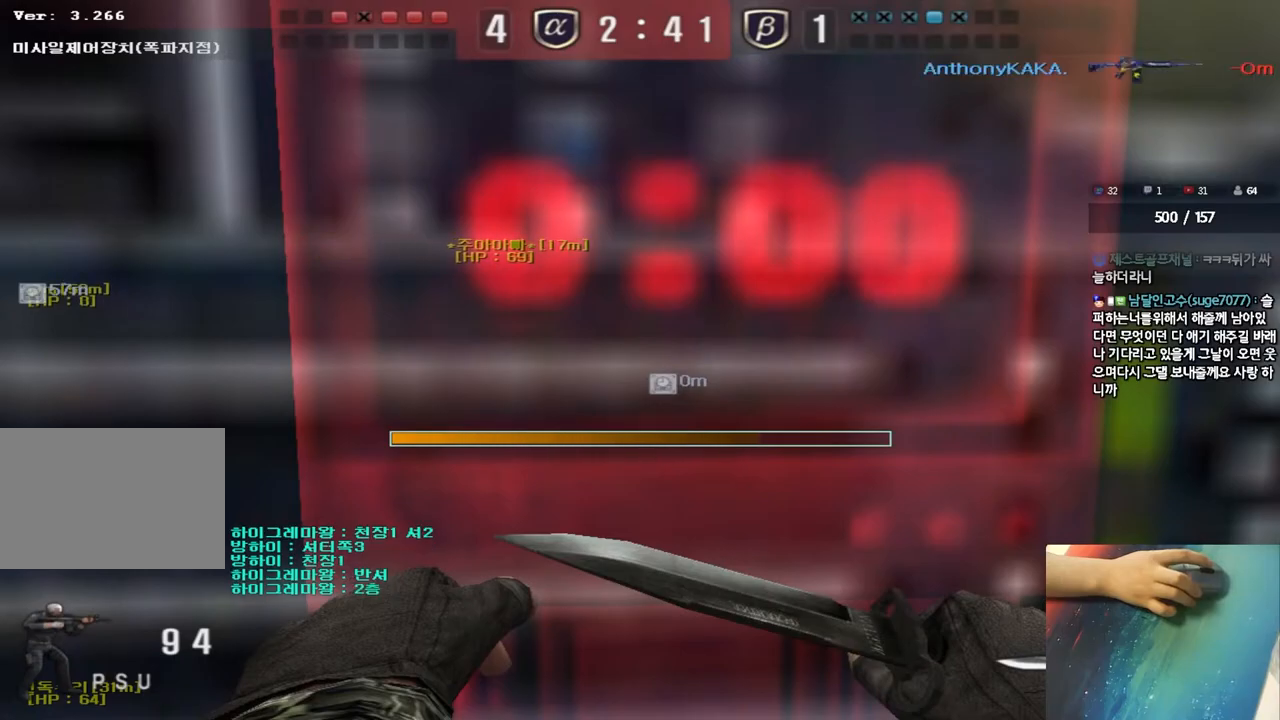
{"keys": ["e"], "events": []}
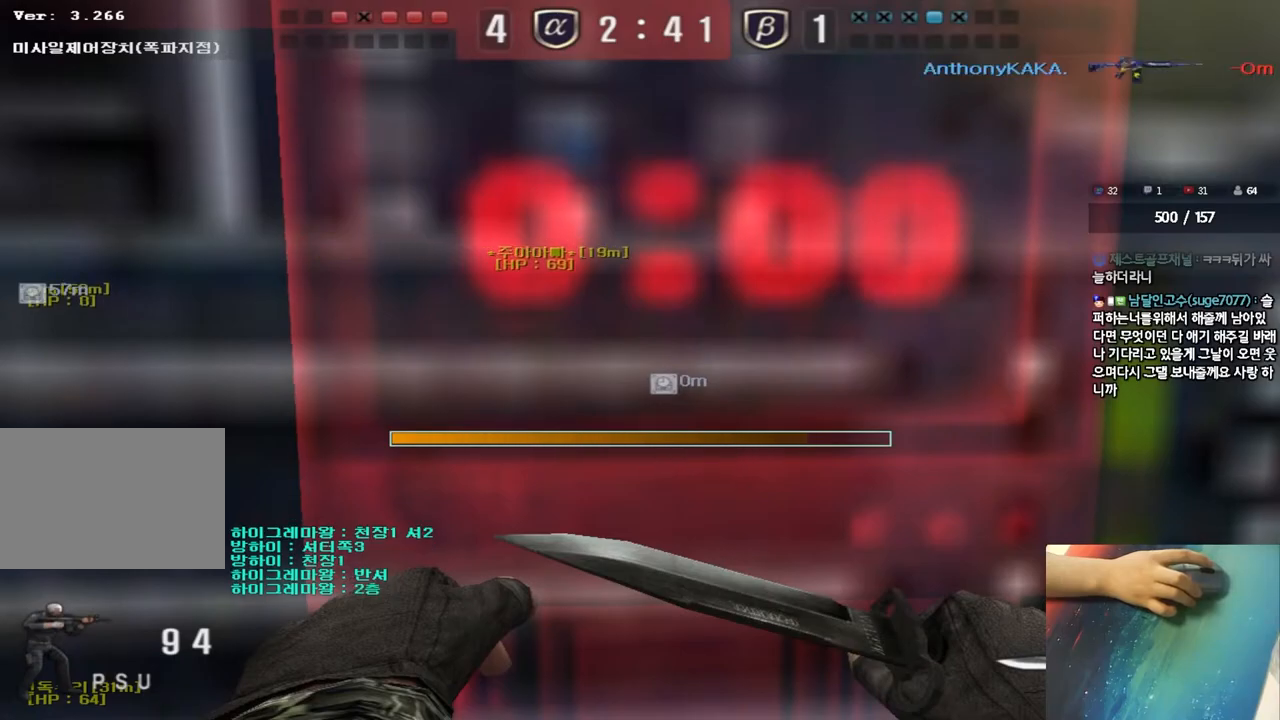
{"keys": ["e"], "events": []}
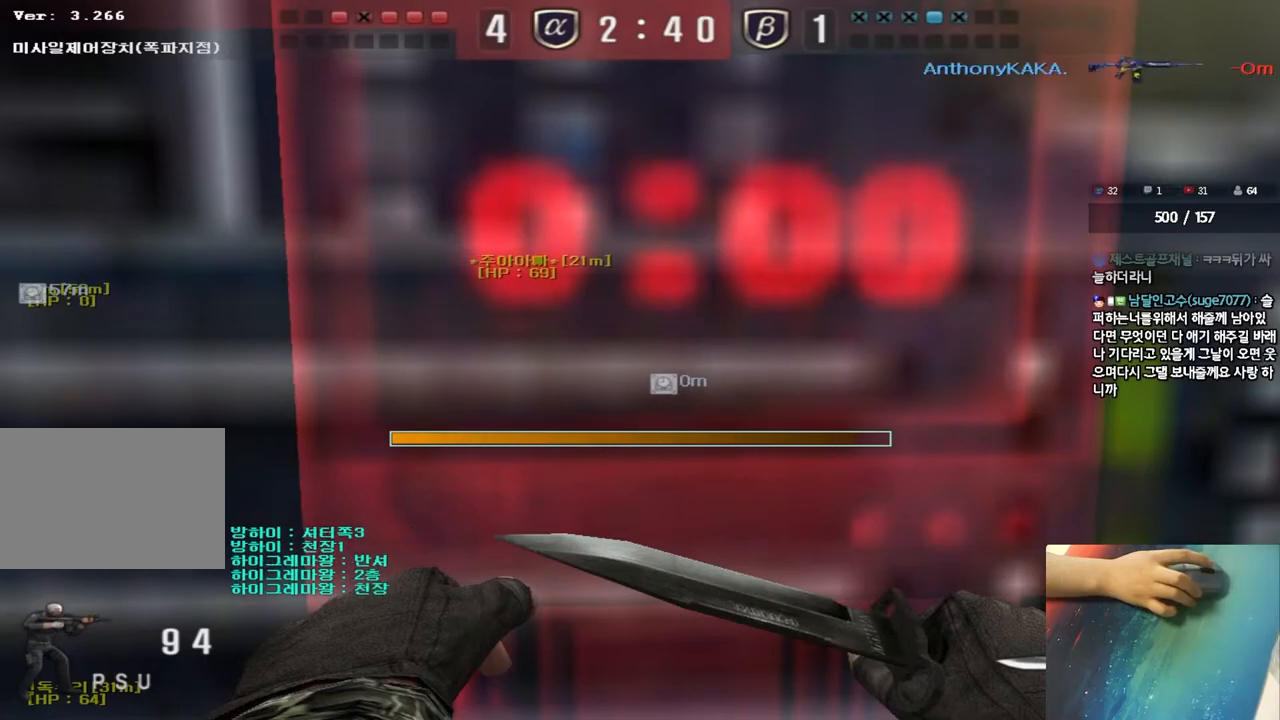
{"keys": ["e"], "events": []}
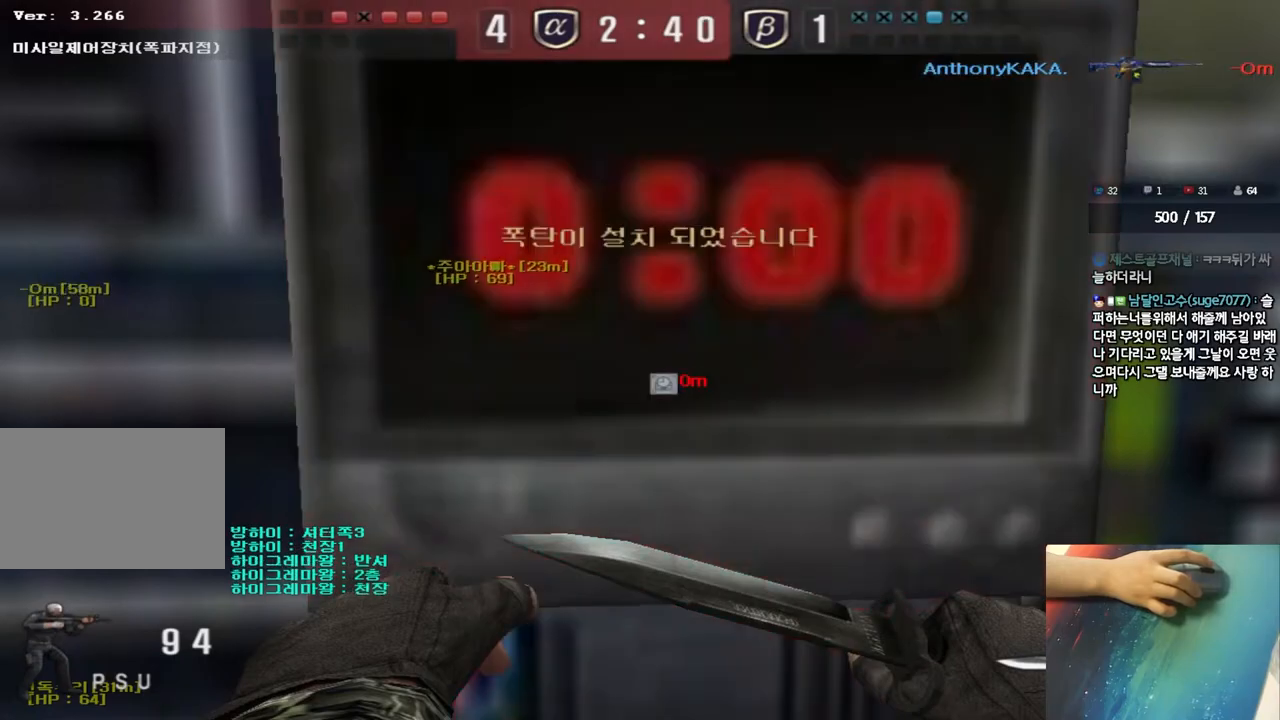
{"keys": ["ctrl", "d", "w"], "events": [[133, "e", "up"], [150, "ctrl", "down"], [217, "w", "down"], [233, "d", "down"], [283, "ctrl", "up"], [483, "ctrl", "down"]]}
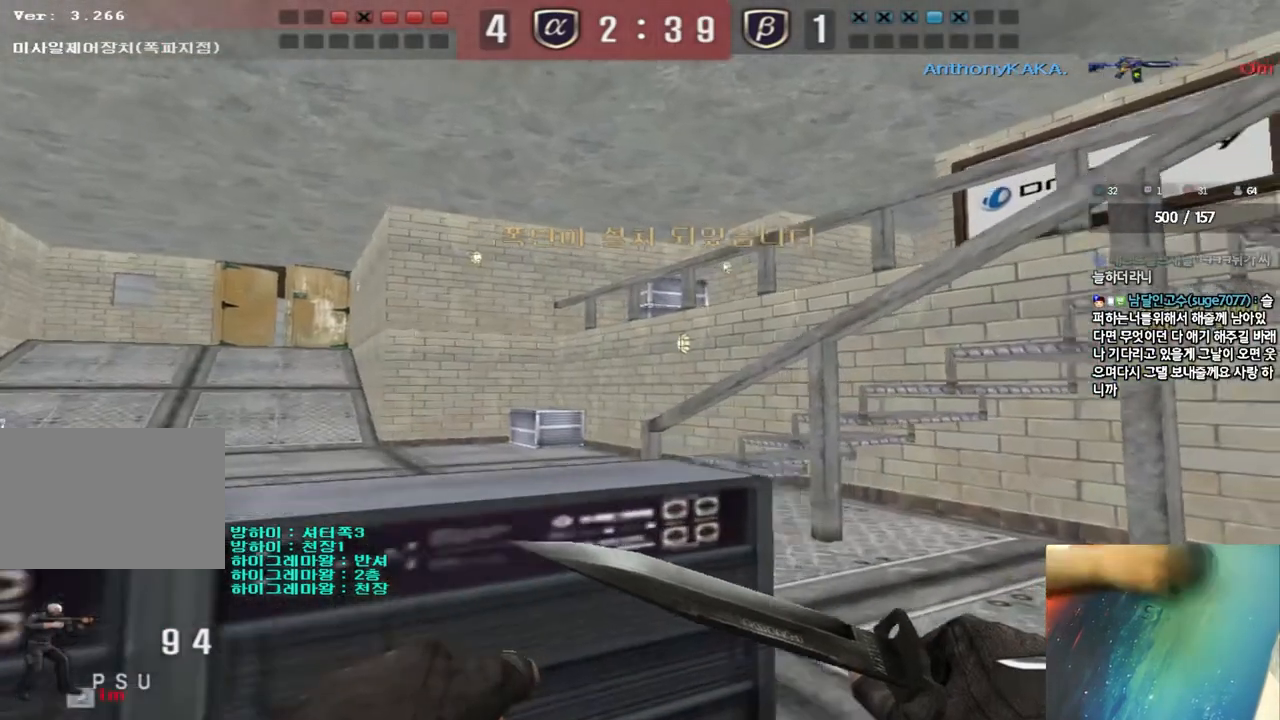
{"keys": ["a", "w"], "events": [[17, "d", "up"], [17, "w", "up"], [83, "ctrl", "up"], [83, "d", "down"], [83, "w", "down"], [317, "ctrl", "down"], [317, "d", "up"], [317, "w", "up"], [417, "a", "down"], [417, "ctrl", "up"], [417, "w", "down"]]}
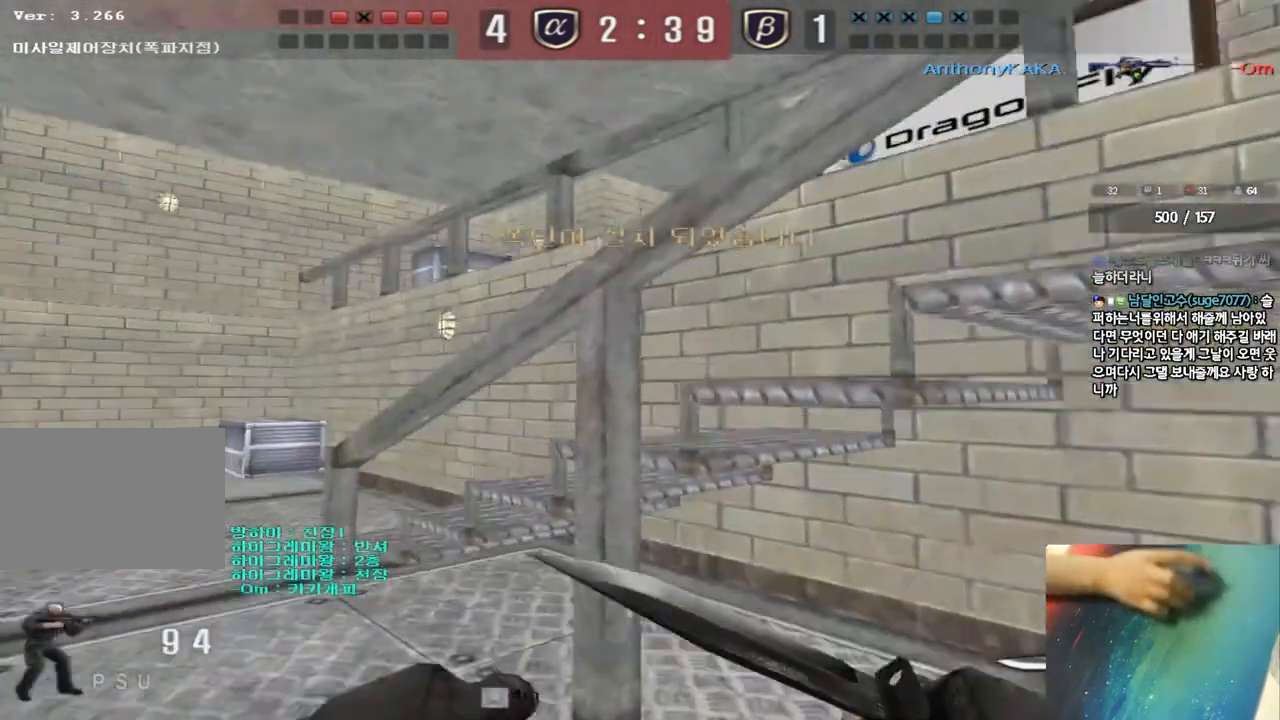
{"keys": ["a", "w"], "events": [[183, "ctrl", "down"], [183, "w", "up"], [200, "a", "up"], [267, "ctrl", "up"], [283, "a", "down"], [283, "w", "down"]]}
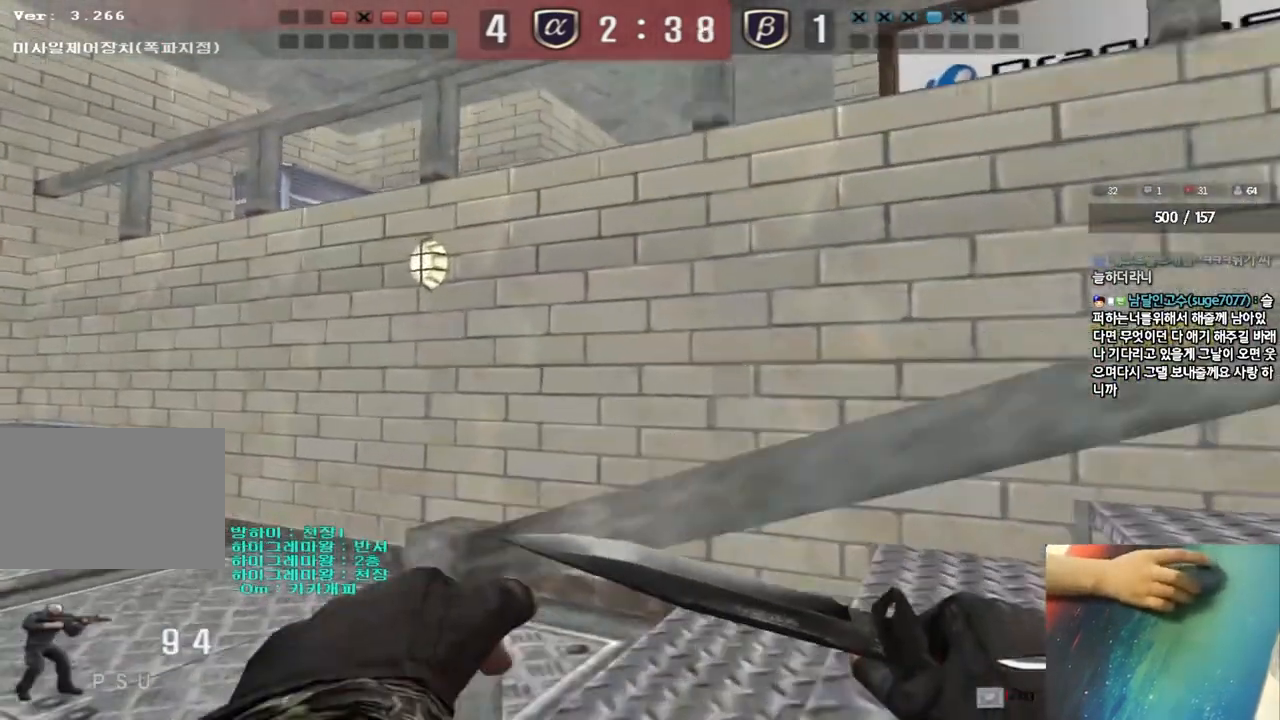
{"keys": ["d", "w"], "events": [[217, "ctrl", "down"], [217, "w", "up"], [233, "a", "up"], [300, "ctrl", "up"], [317, "d", "down"], [317, "w", "down"]]}
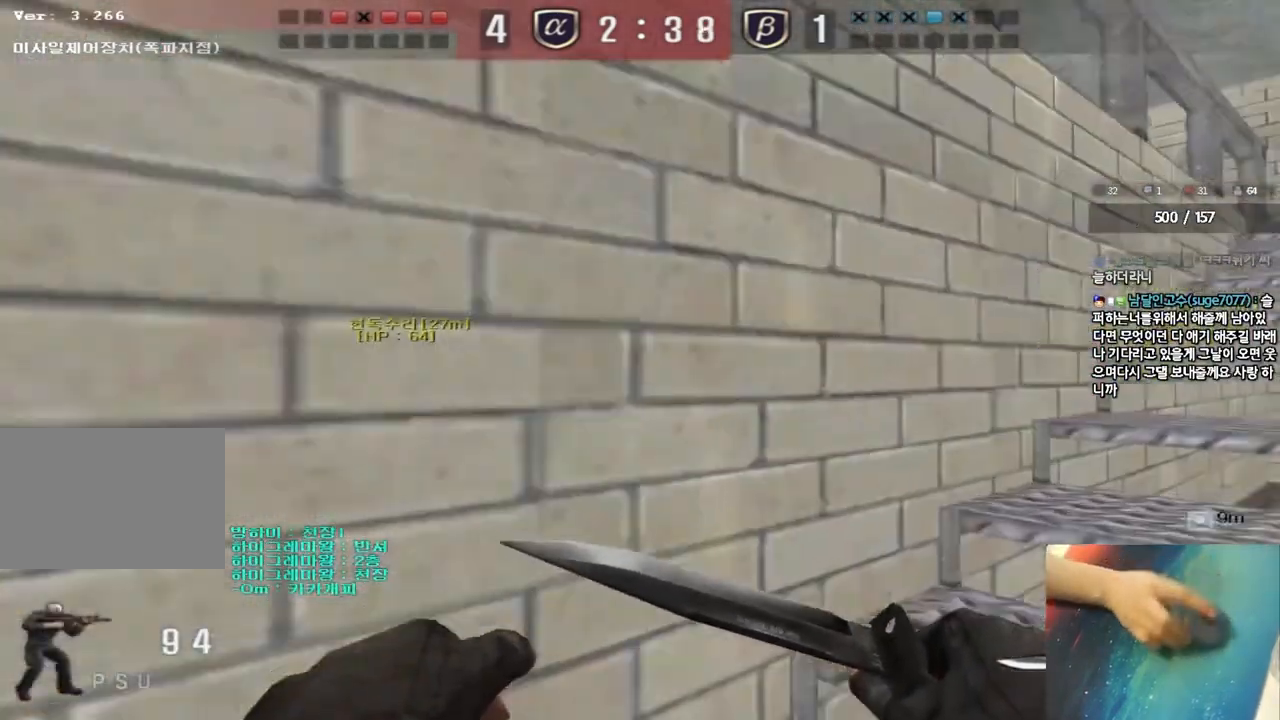
{"keys": ["ctrl", "w"], "events": [[117, "ctrl", "down"], [117, "d", "up"], [133, "w", "up"], [200, "ctrl", "up"], [217, "d", "down"], [217, "w", "down"], [500, "ctrl", "down"], [500, "d", "up"]]}
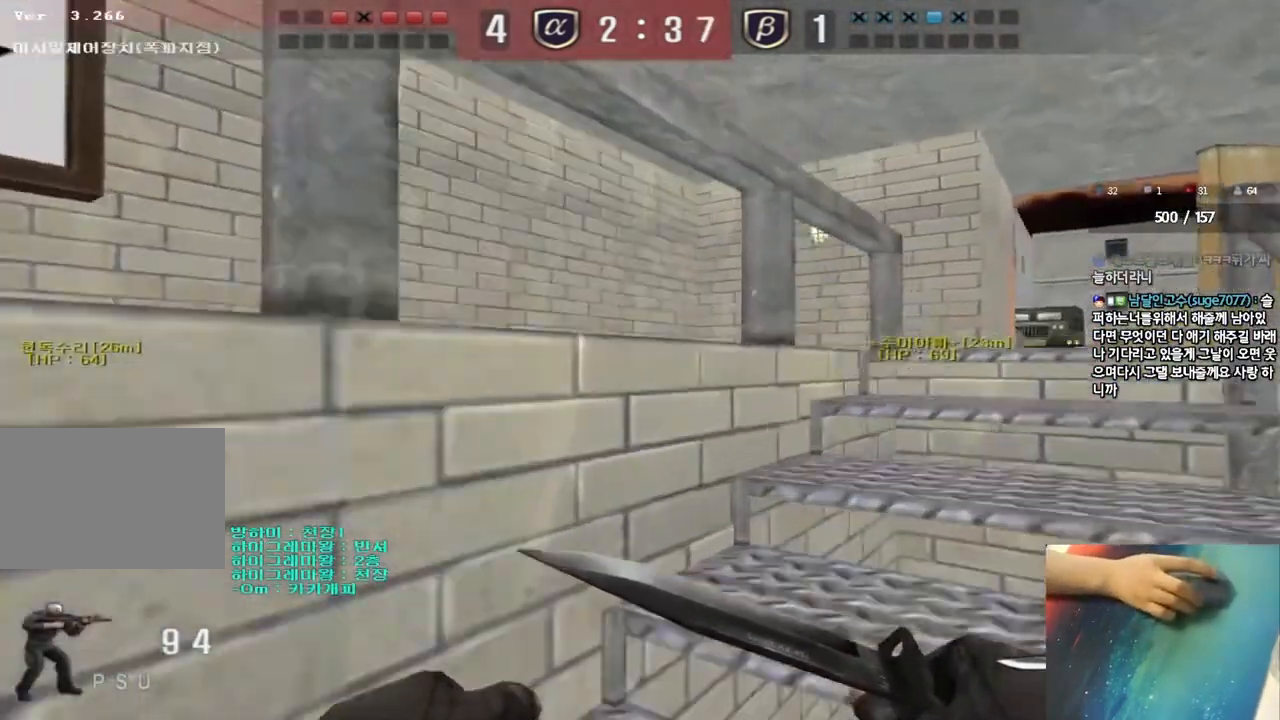
{"keys": ["a", "w"], "events": [[17, "w", "up"], [67, "ctrl", "up"], [100, "d", "down"], [100, "w", "down"], [333, "ctrl", "down"], [333, "d", "up"], [333, "w", "up"], [433, "ctrl", "up"], [450, "a", "down"], [450, "w", "down"]]}
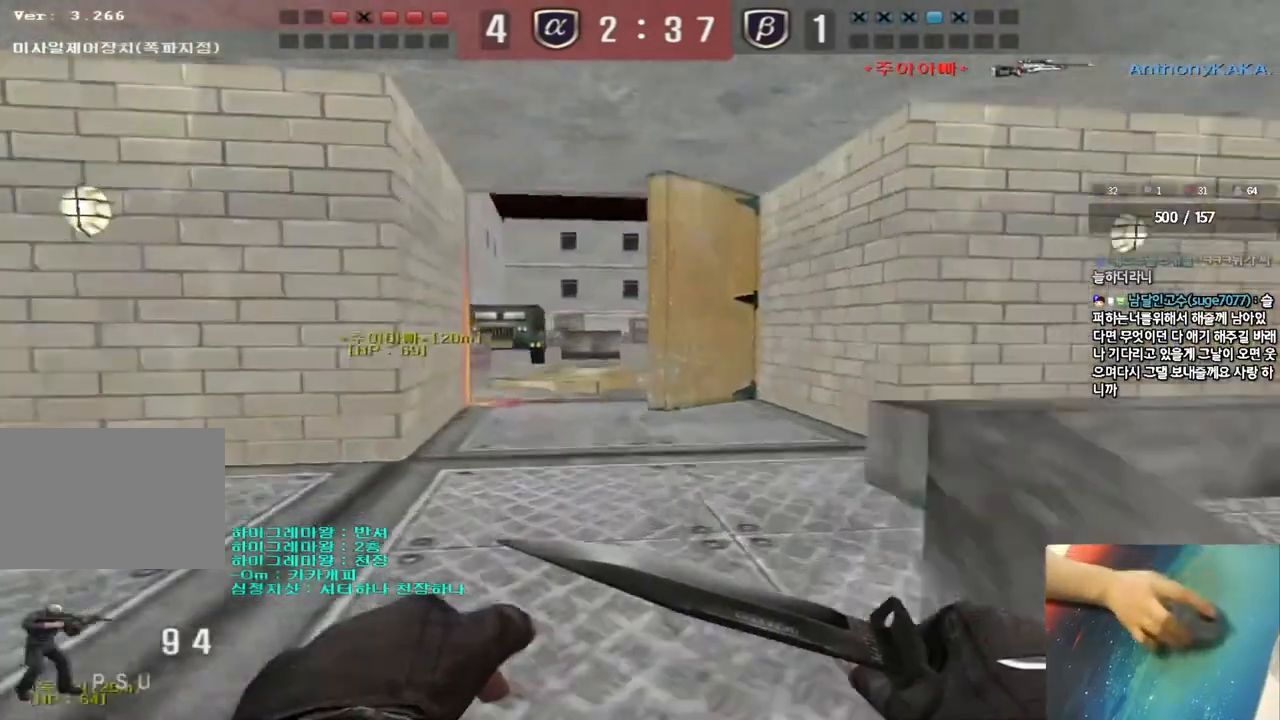
{"keys": ["a", "w"], "events": [[167, "ctrl", "down"], [183, "w", "up"], [200, "a", "up"], [267, "ctrl", "up"], [283, "w", "down"], [300, "a", "down"]]}
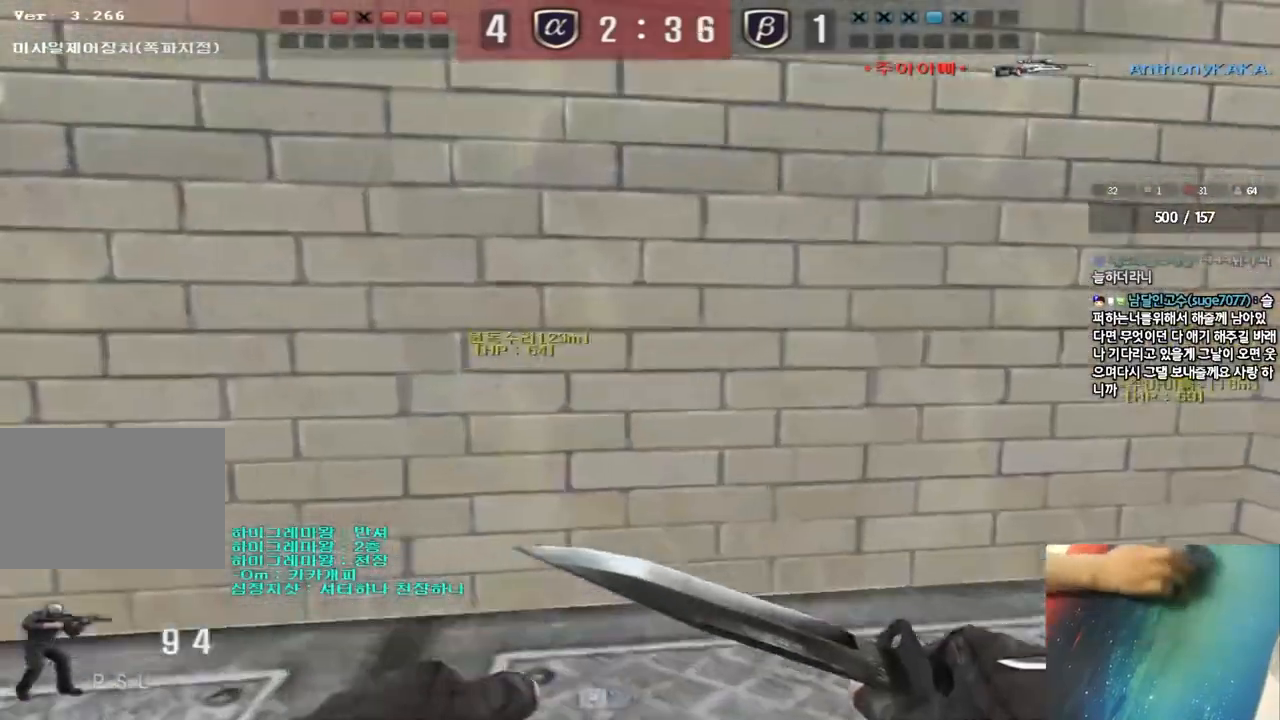
{"keys": ["d", "w"], "events": [[17, "ctrl", "down"], [33, "w", "up"], [50, "a", "up"], [100, "ctrl", "up"], [117, "d", "down"], [117, "w", "down"], [383, "ctrl", "down"], [400, "d", "up"], [417, "w", "up"], [467, "ctrl", "up"], [483, "d", "down"], [483, "w", "down"]]}
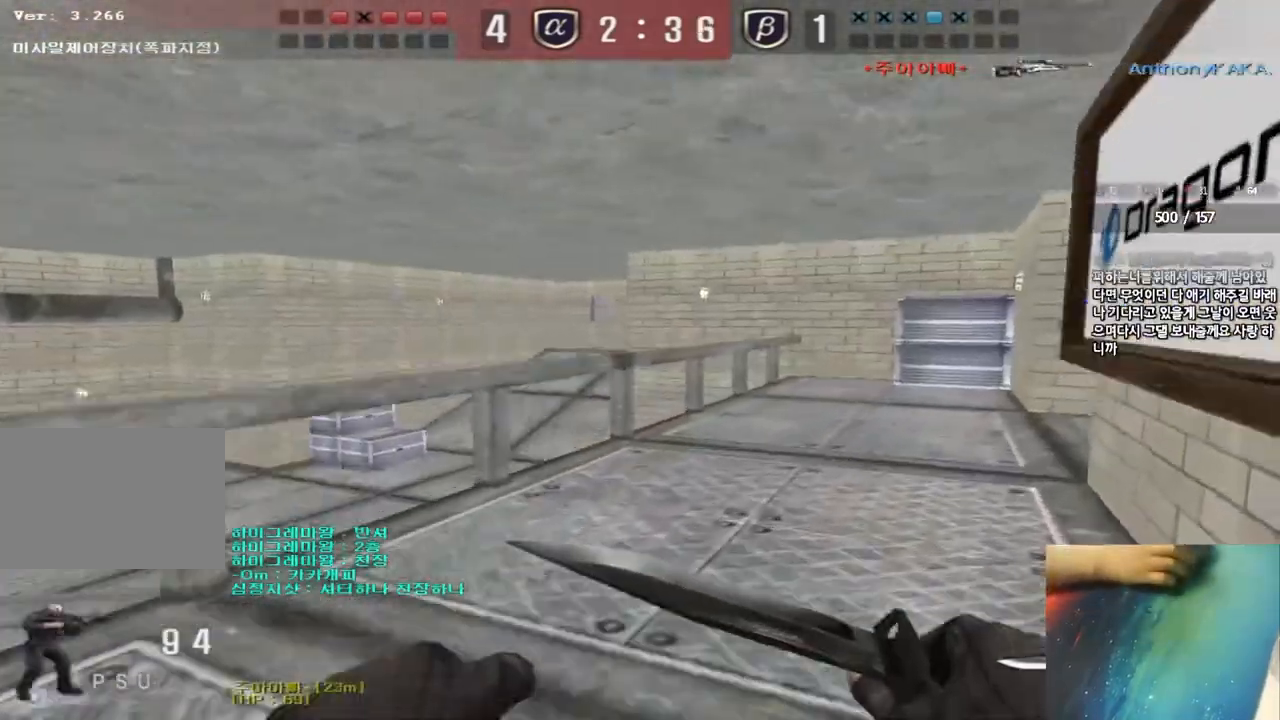
{"keys": ["a", "shift", "w"], "events": [[200, "ctrl", "down"], [217, "d", "up"], [217, "w", "up"], [283, "ctrl", "up"], [300, "d", "down"], [300, "w", "down"], [450, "a", "down"], [450, "d", "up"], [467, "shift", "down"]]}
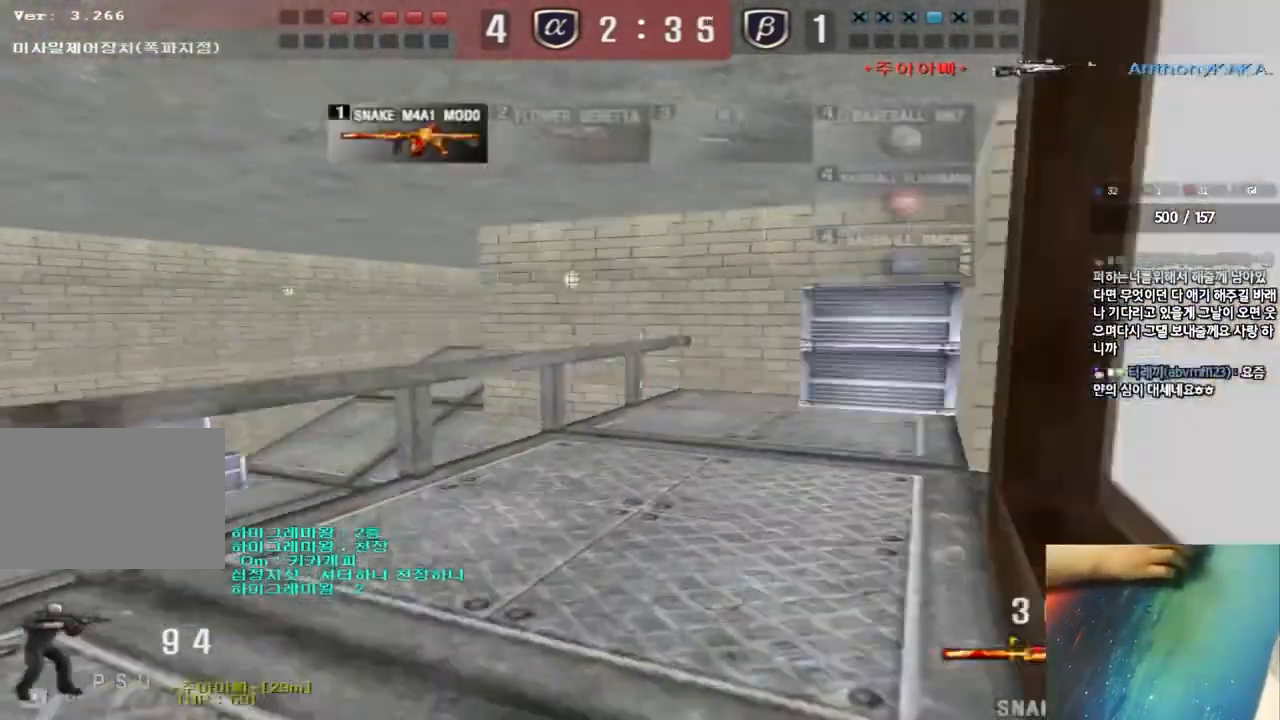
{"keys": ["a", "shift", "w"], "events": []}
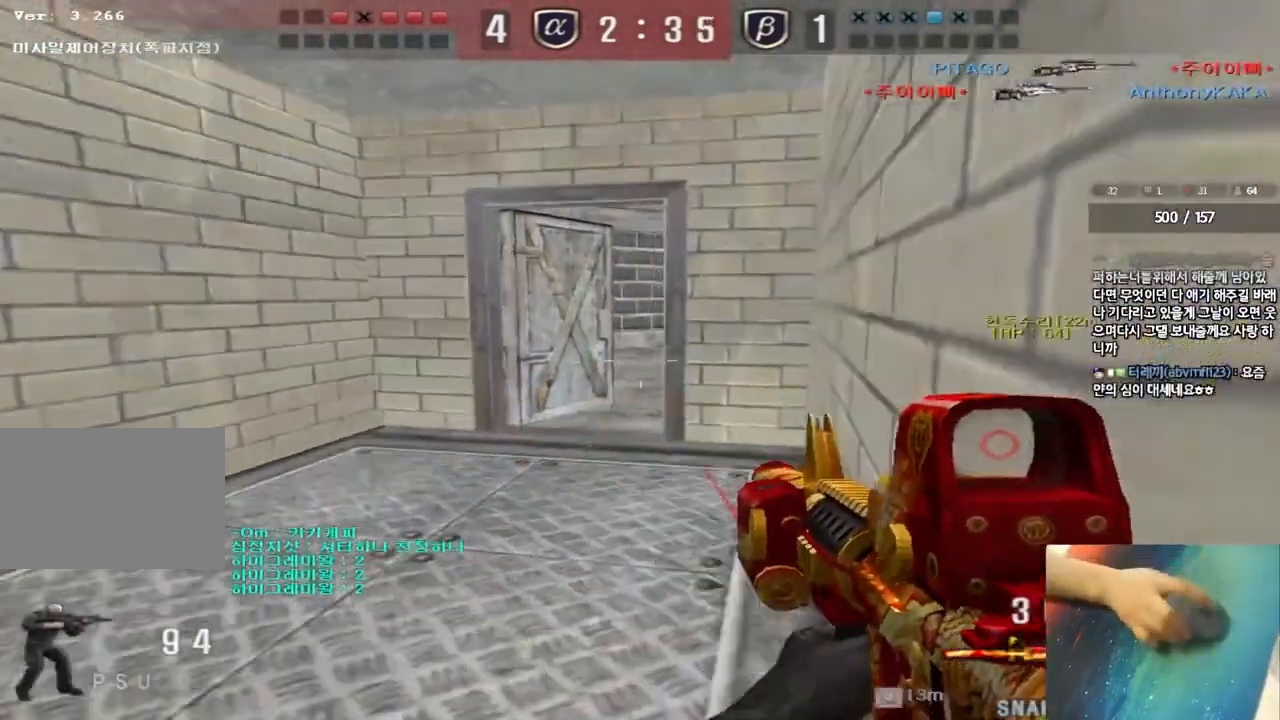
{"keys": ["shift"], "events": [[33, "a", "up"], [300, "d", "down"], [433, "d", "up"], [450, "w", "up"]]}
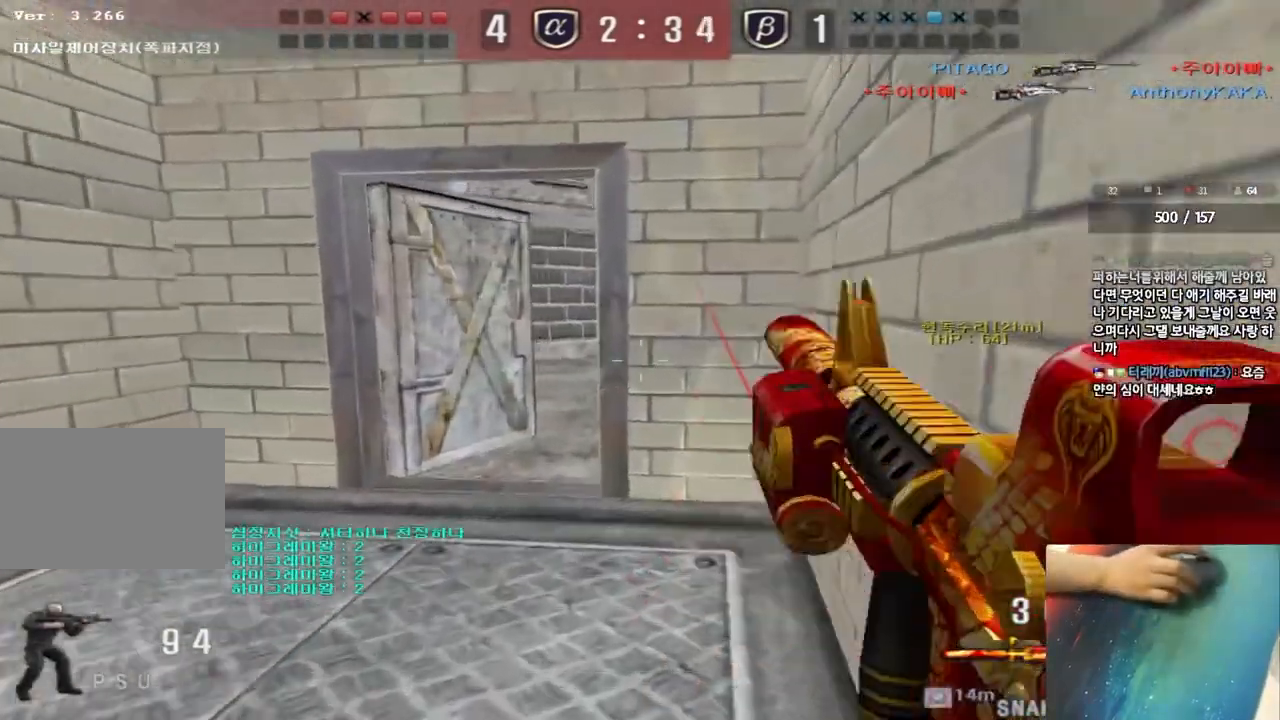
{"keys": ["a", "w"], "events": [[133, "w", "down"], [217, "shift", "up"], [250, "a", "down"]]}
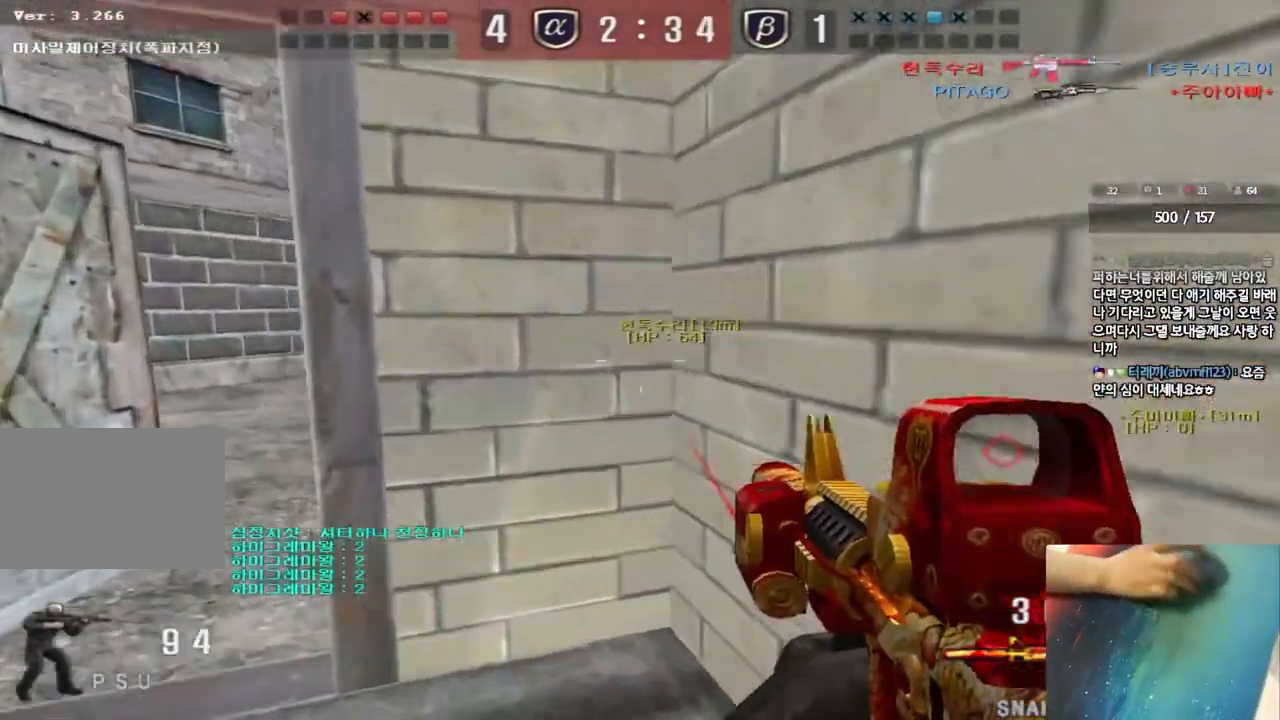
{"keys": ["d", "w"], "events": [[17, "ctrl", "down"], [17, "w", "up"], [33, "a", "up"], [83, "ctrl", "up"], [100, "d", "down"], [100, "w", "down"], [350, "ctrl", "down"], [367, "d", "up"], [367, "w", "up"], [433, "w", "down"], [450, "ctrl", "up"], [450, "d", "down"]]}
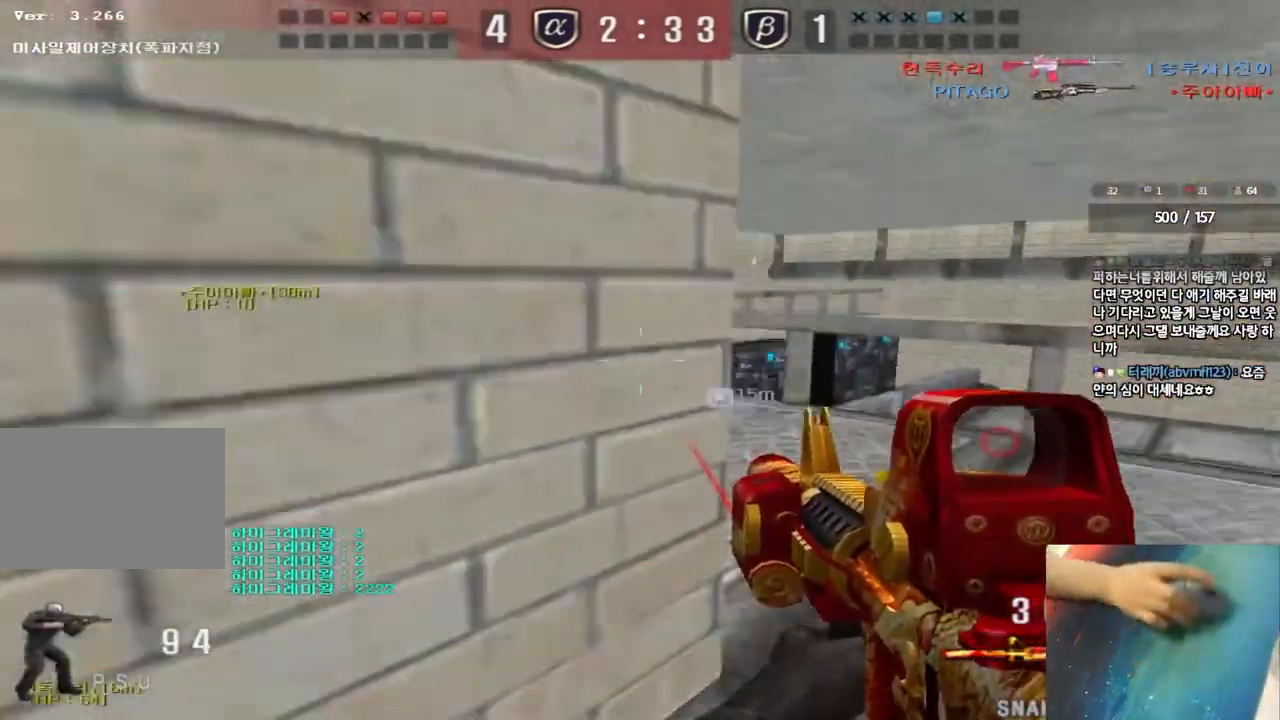
{"keys": ["a", "w"], "events": [[167, "ctrl", "down"], [183, "d", "up"], [183, "w", "up"], [267, "a", "down"], [283, "ctrl", "up"], [283, "w", "down"]]}
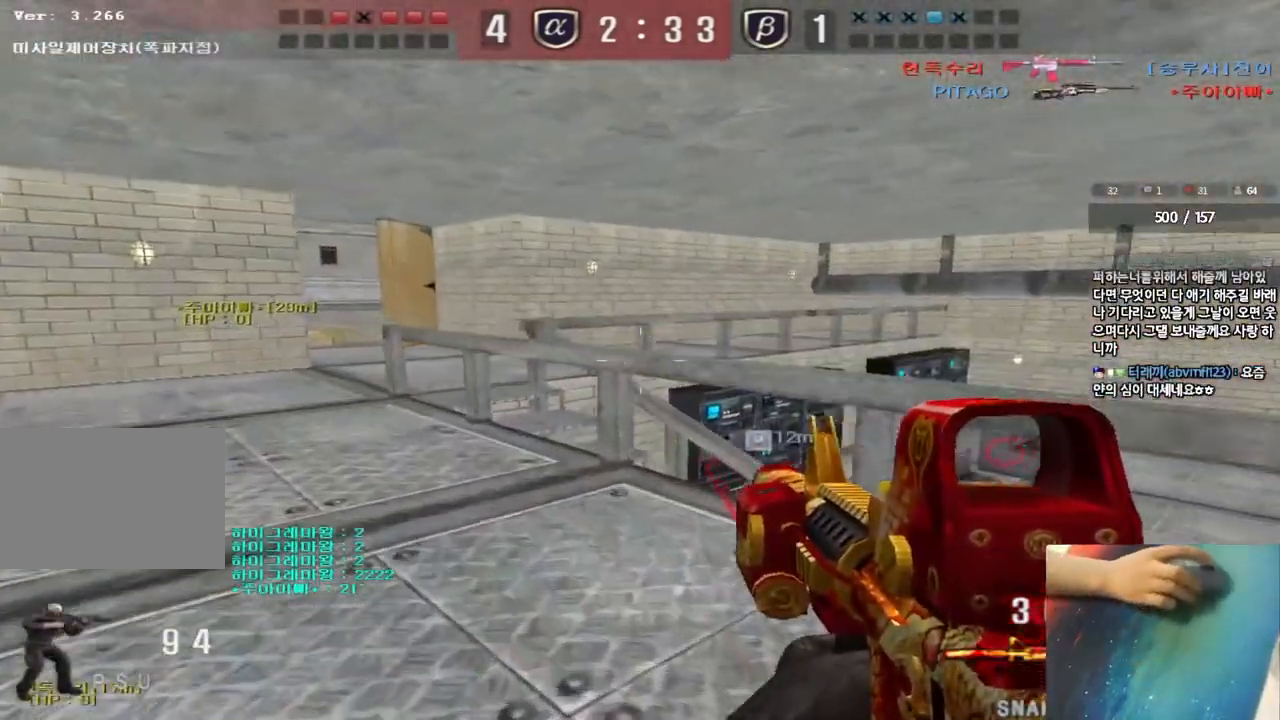
{"keys": [], "events": [[33, "ctrl", "down"], [50, "w", "up"], [67, "a", "up"], [150, "ctrl", "up"], [150, "w", "down"], [167, "a", "down"], [400, "ctrl", "down"], [417, "w", "up"], [433, "a", "up"], [483, "ctrl", "up"]]}
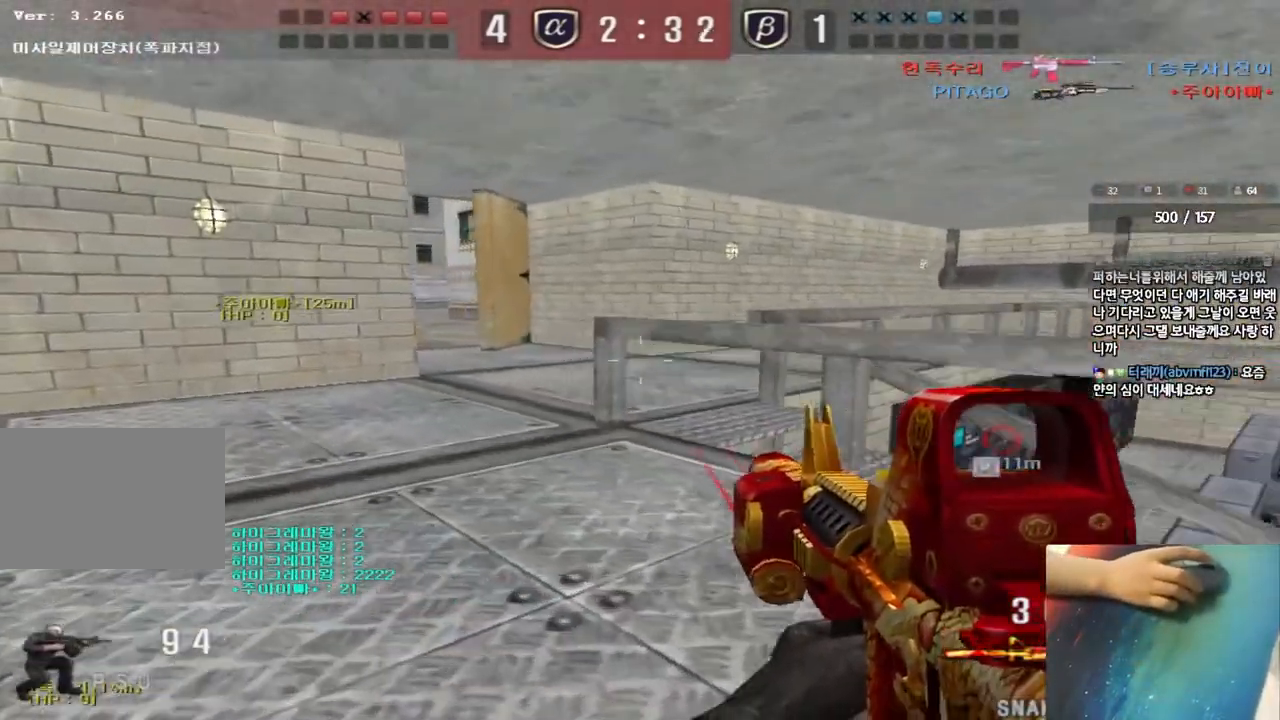
{"keys": ["a", "shift", "w"], "events": [[17, "a", "down"], [17, "w", "down"], [183, "ctrl", "down"], [183, "w", "up"], [200, "a", "up"], [267, "ctrl", "up"], [283, "a", "down"], [283, "w", "down"], [400, "shift", "down"]]}
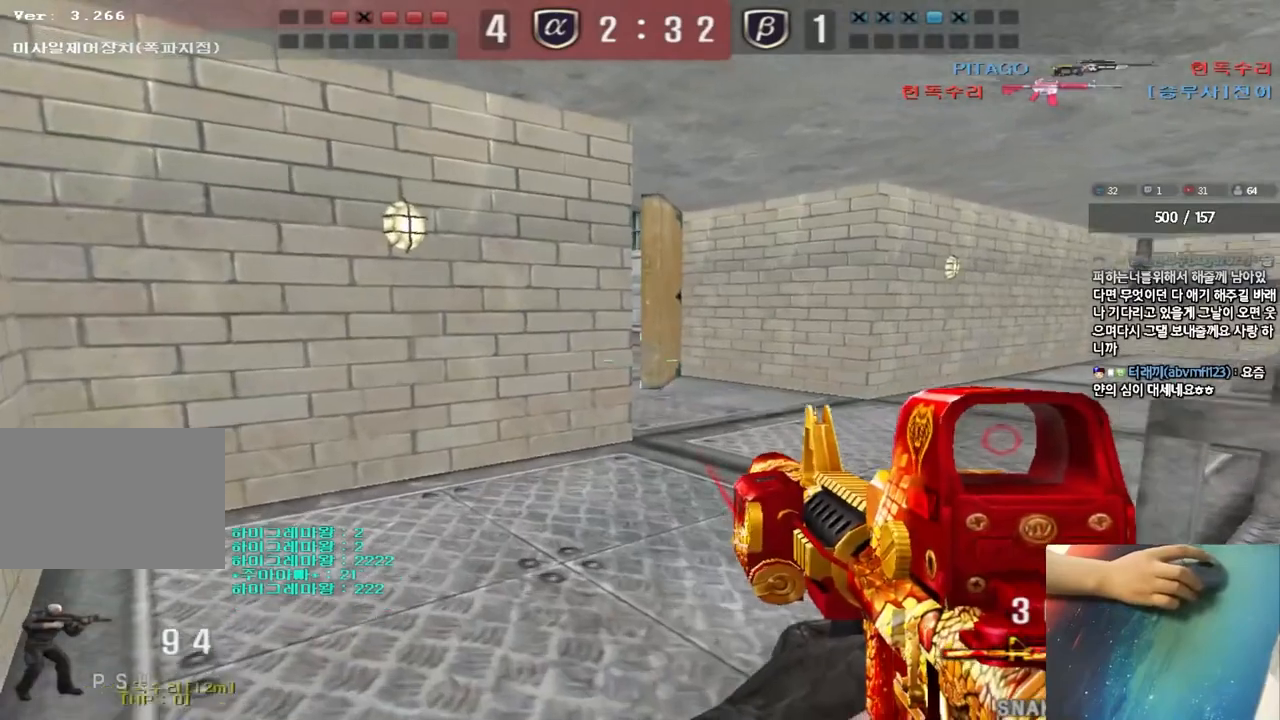
{"keys": ["shift", "tab", "w"], "events": [[133, "a", "up"], [250, "tab", "down"]]}
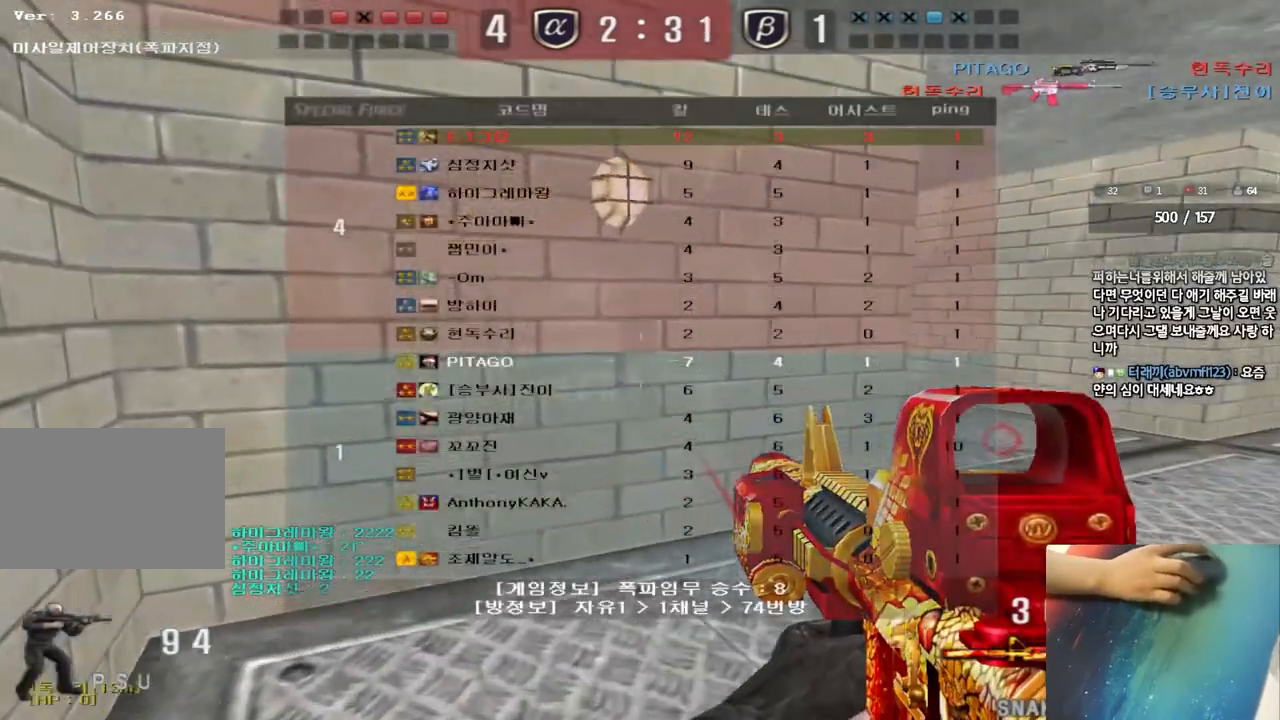
{"keys": ["shift", "tab", "w"], "events": []}
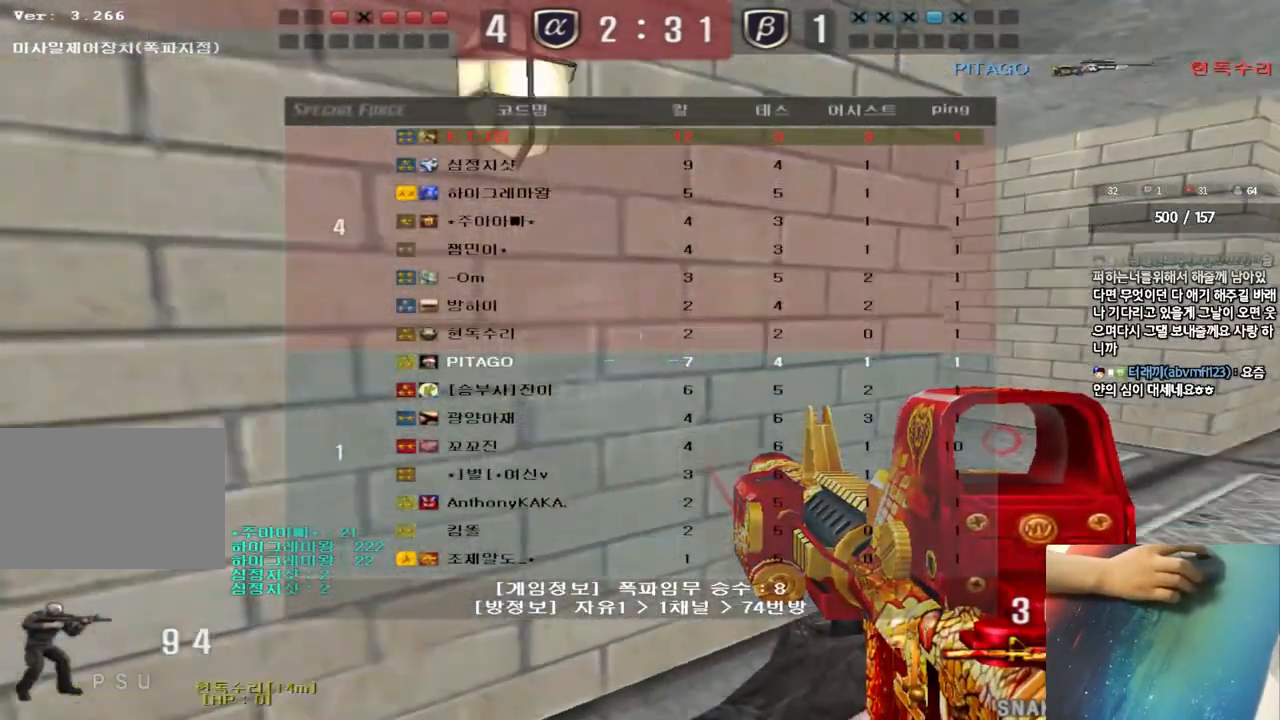
{"keys": ["a", "s", "shift"], "events": [[117, "w", "up"], [167, "tab", "up"], [400, "a", "down"], [400, "s", "down"]]}
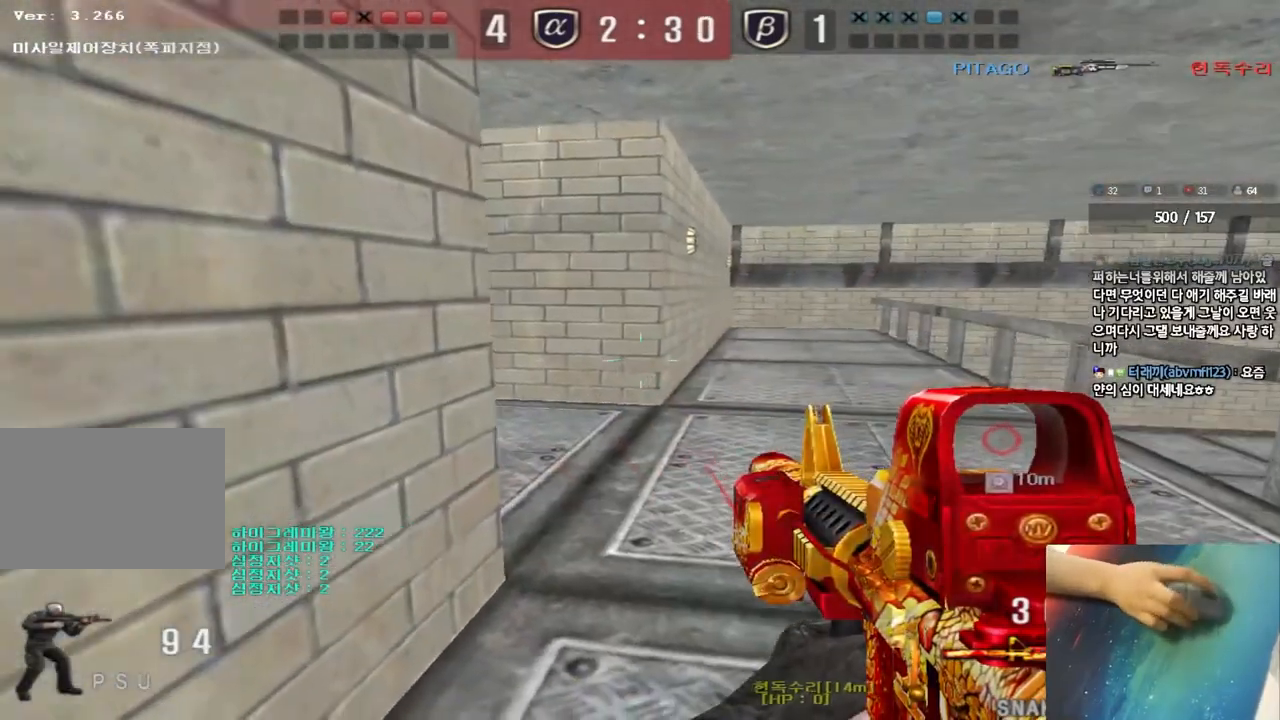
{"keys": ["a", "s", "shift"], "events": []}
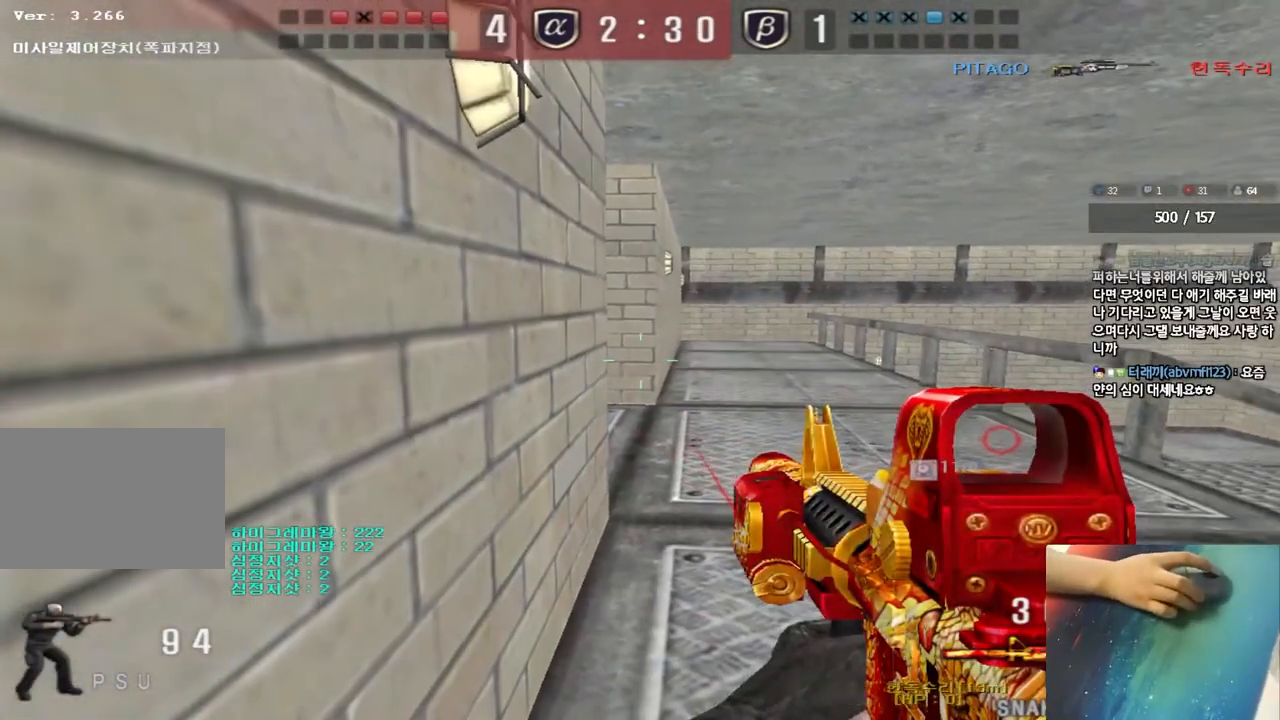
{"keys": ["shift"], "events": [[117, "s", "up"], [133, "a", "up"]]}